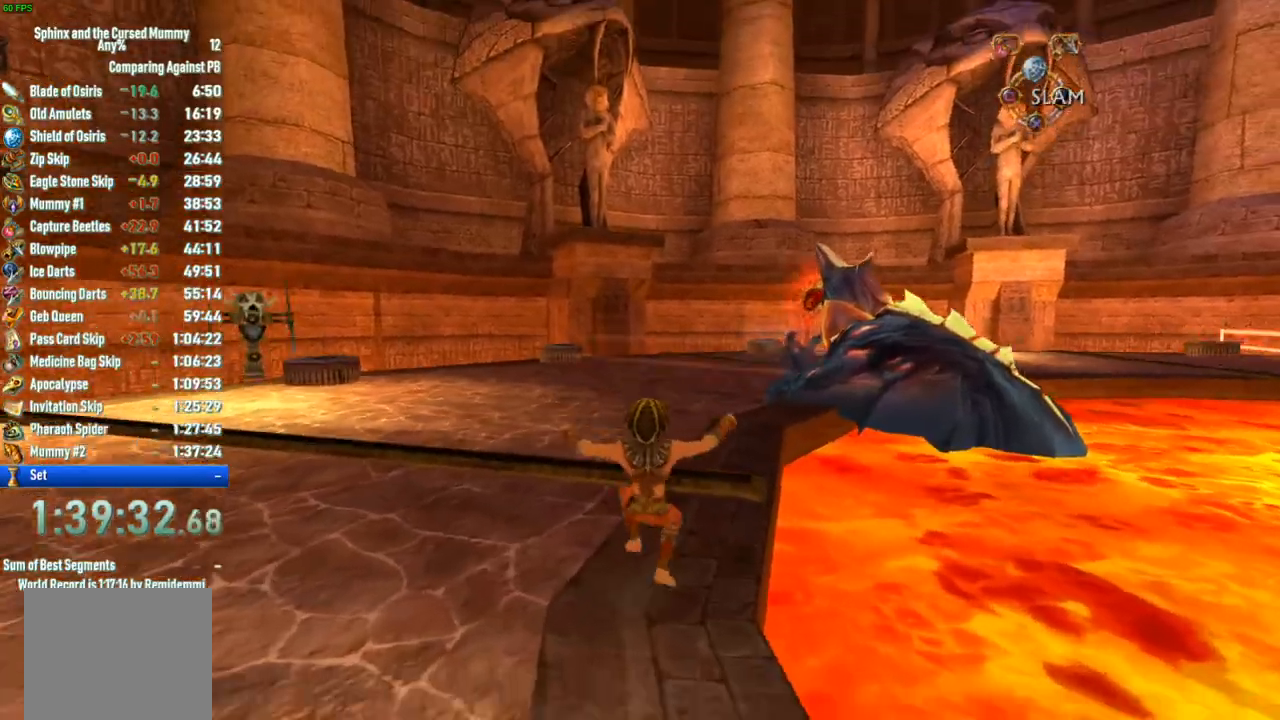
Gameplay with a controller (PlayStation layout); each line is a JSON object with the inputs held at the frame after it. "events" lists button and stick changes between this image and that frame as [ms after this image, input, new state], when the widget could be followed in between.
{"buttons": ["CROSS"], "left_stick": "up", "right_stick": "center", "events": []}
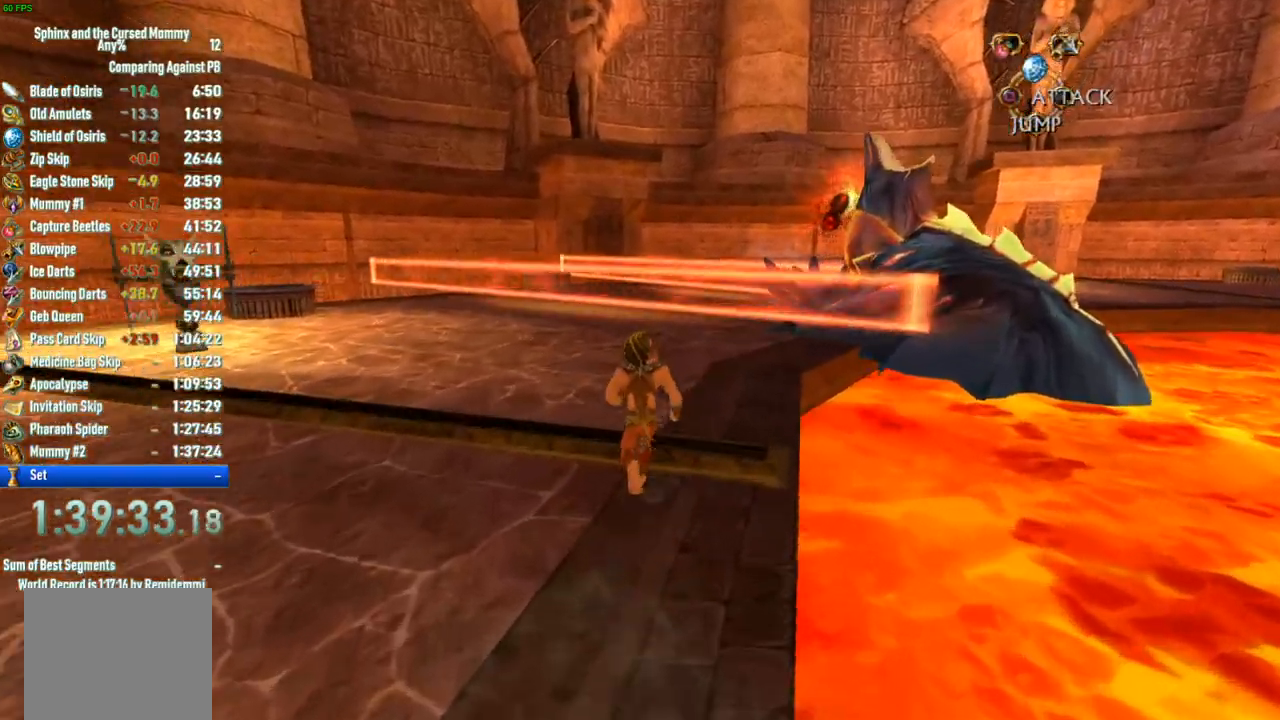
{"buttons": ["CROSS"], "left_stick": "up", "right_stick": "center", "events": [[67, "right_stick", "right"], [150, "right_stick", "center"]]}
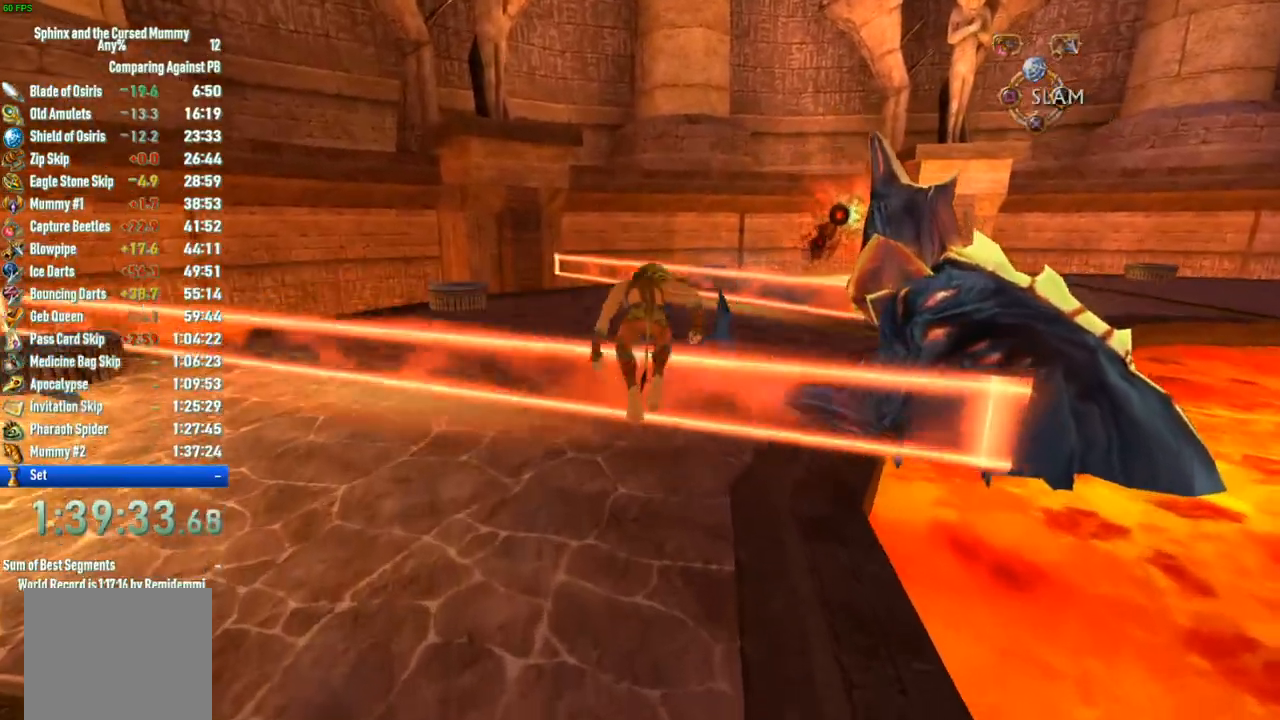
{"buttons": [], "left_stick": "up", "right_stick": "right", "events": [[33, "CROSS", "up"], [233, "right_stick", "right"]]}
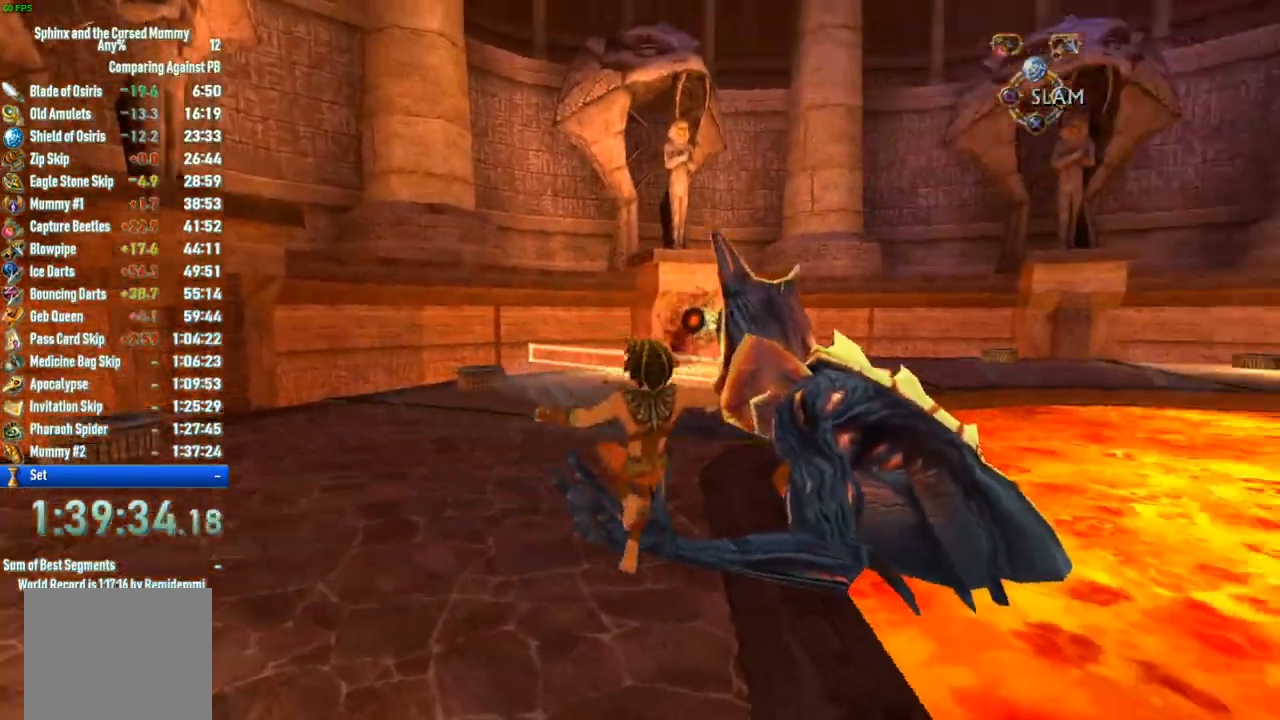
{"buttons": ["CROSS"], "left_stick": "up-left", "right_stick": "center", "events": [[167, "left_stick", "up-left"], [183, "right_stick", "center"], [233, "CROSS", "down"]]}
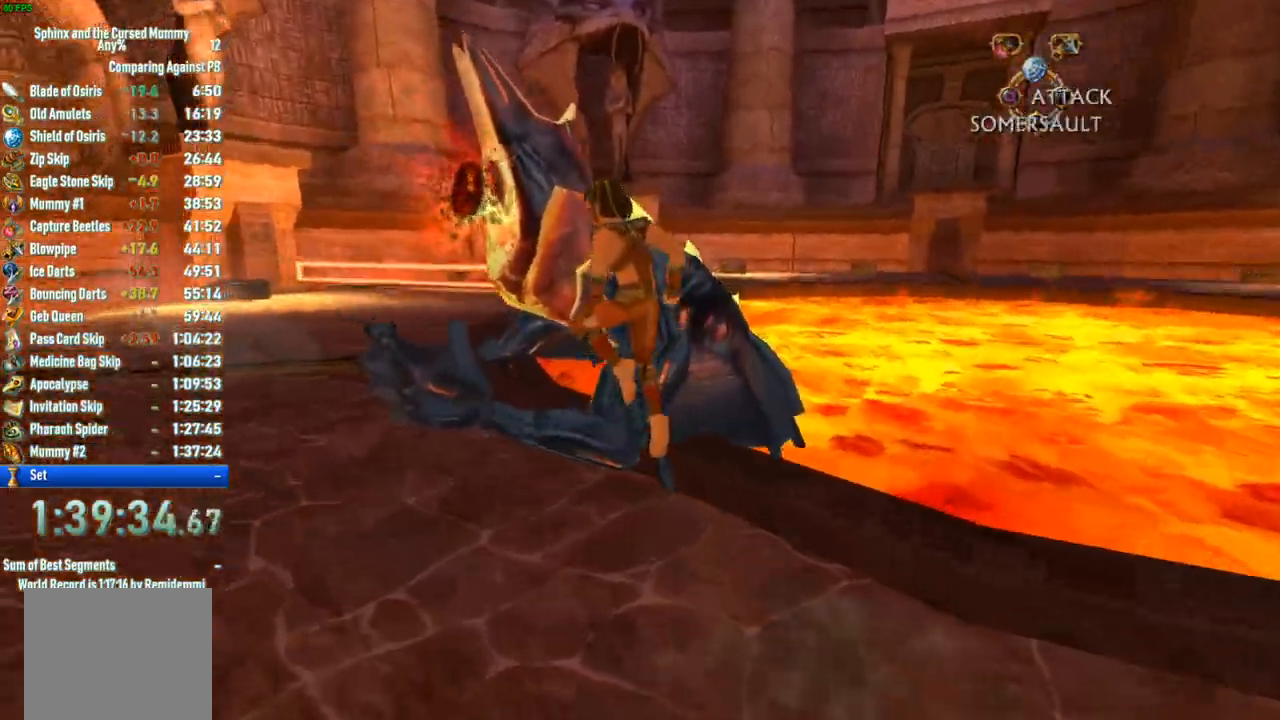
{"buttons": ["CROSS"], "left_stick": "up-left", "right_stick": "center", "events": []}
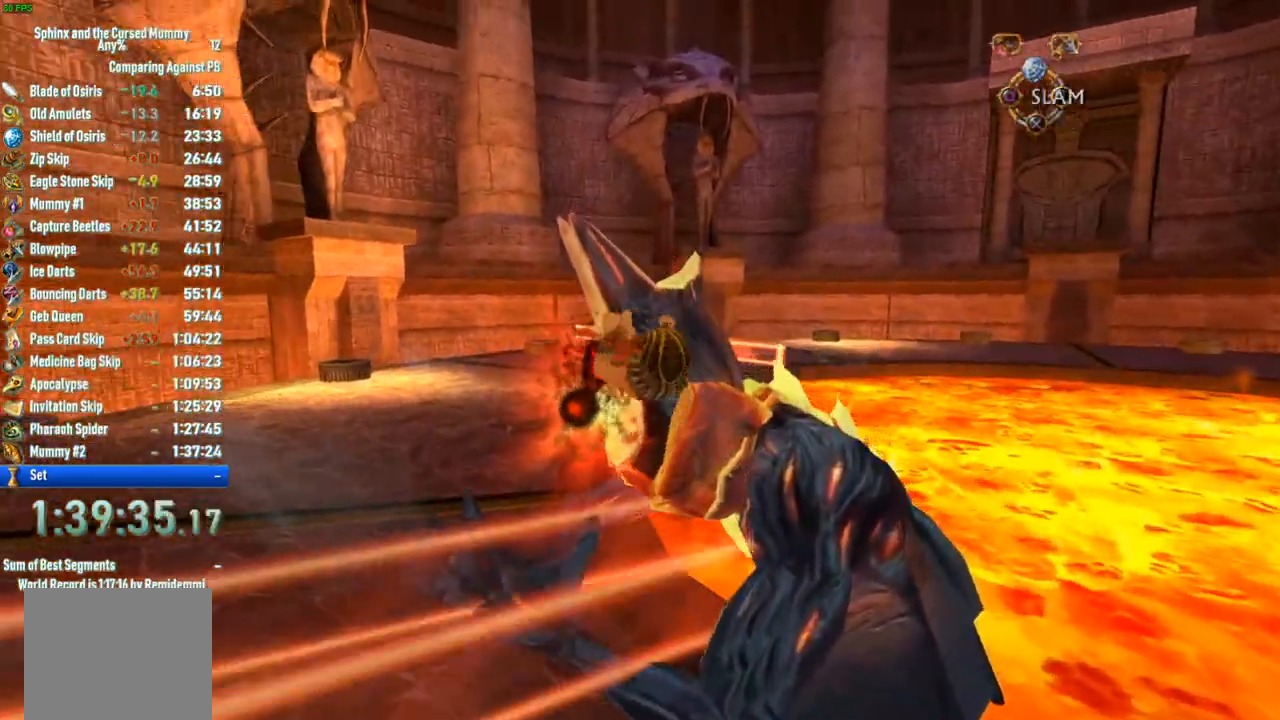
{"buttons": [], "left_stick": "up", "right_stick": "center", "events": [[83, "left_stick", "up"], [100, "CIRCLE", "down"], [117, "CROSS", "up"], [150, "CIRCLE", "up"], [217, "CIRCLE", "down"], [283, "CIRCLE", "up"], [333, "CIRCLE", "down"], [383, "CIRCLE", "up"], [433, "CIRCLE", "down"], [500, "CIRCLE", "up"]]}
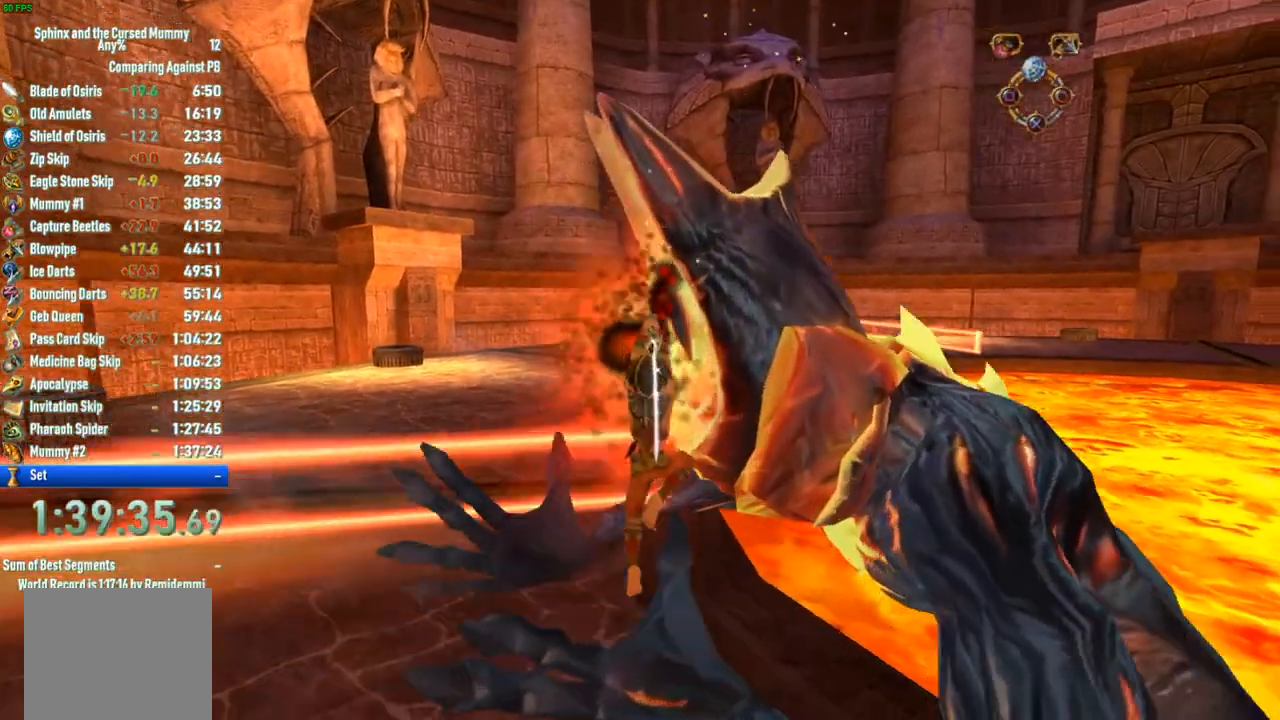
{"buttons": [], "left_stick": "center", "right_stick": "right"}
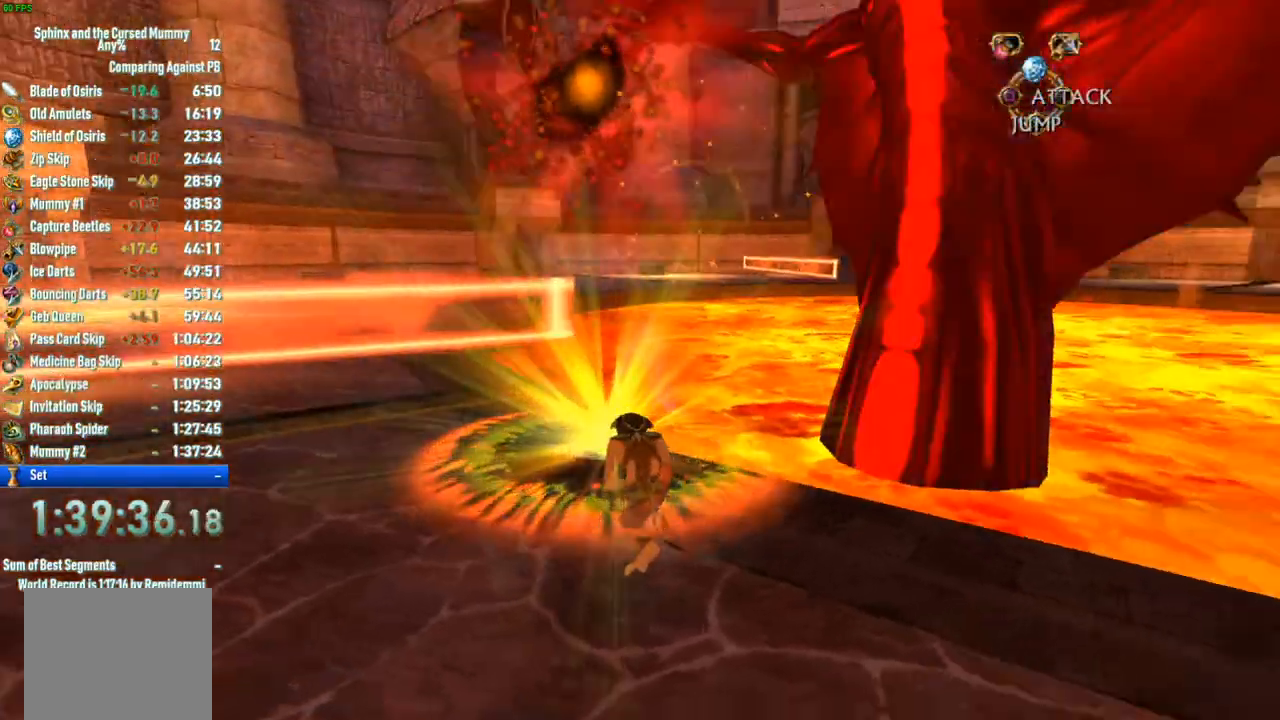
{"buttons": [], "left_stick": "down", "right_stick": "right"}
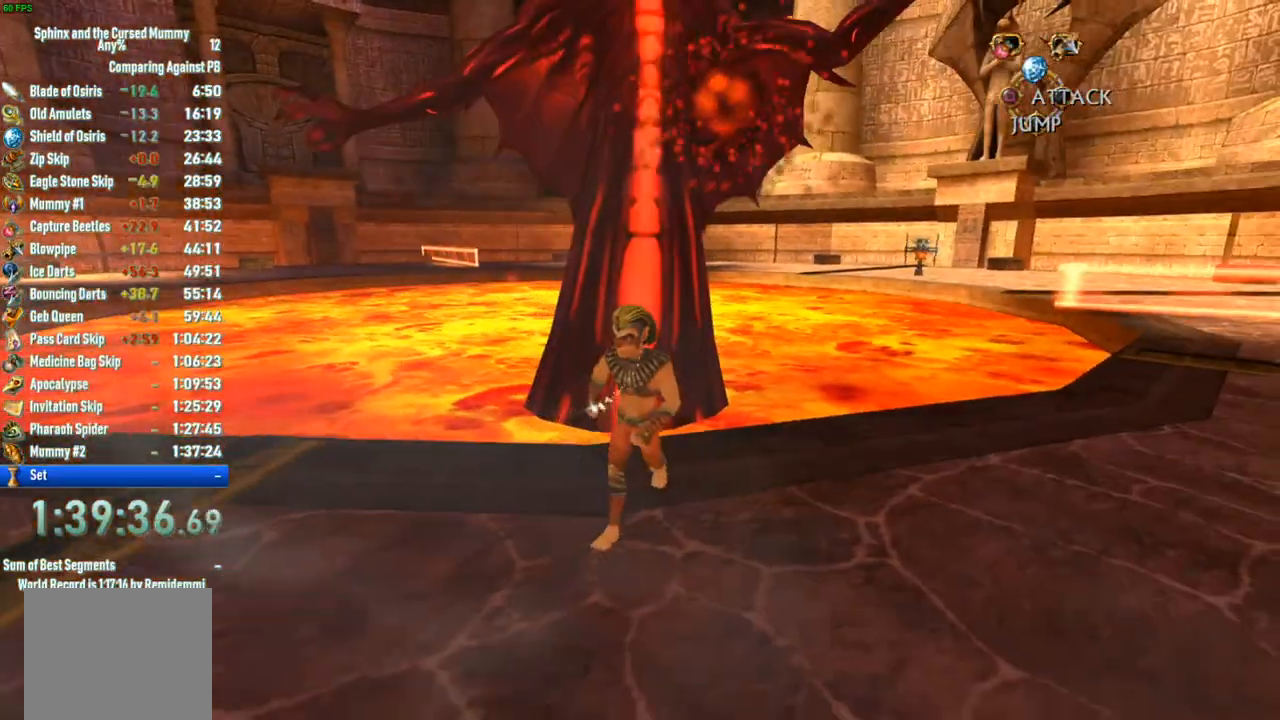
{"buttons": [], "left_stick": "down", "right_stick": "center", "events": [[133, "right_stick", "center"]]}
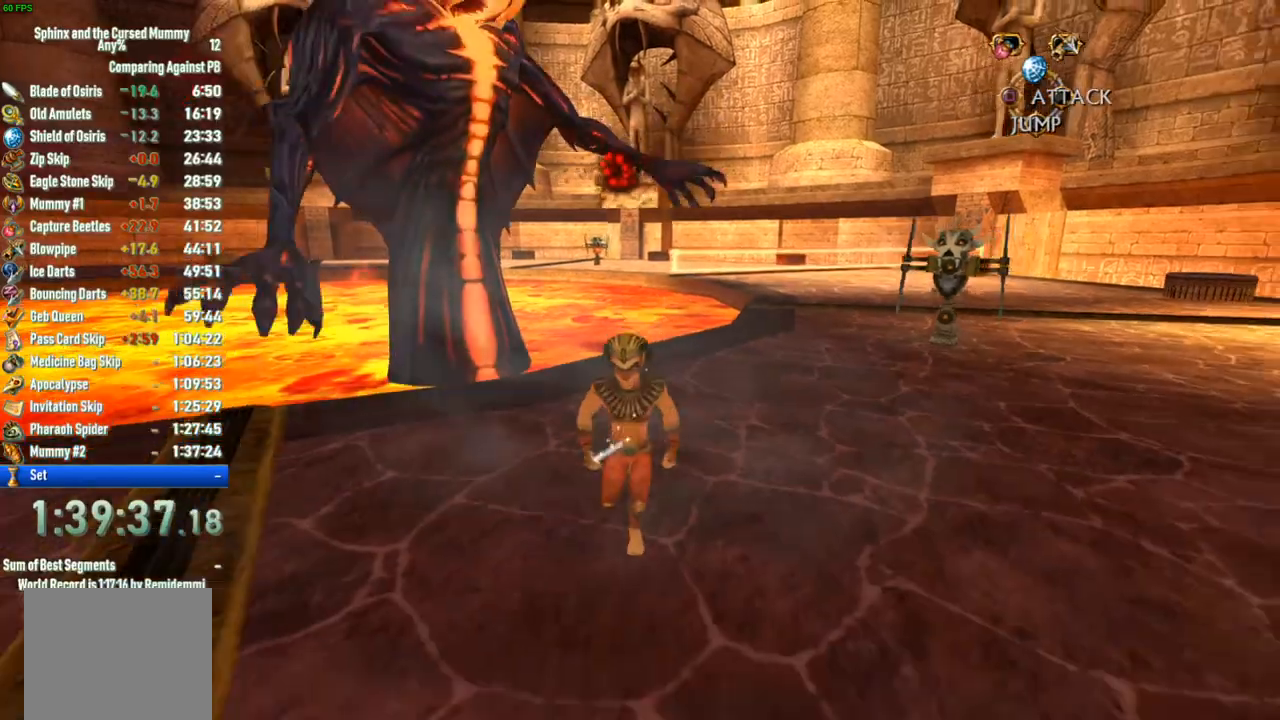
{"buttons": [], "left_stick": "down-left", "right_stick": "left", "events": [[117, "left_stick", "down-left"], [417, "right_stick", "left"]]}
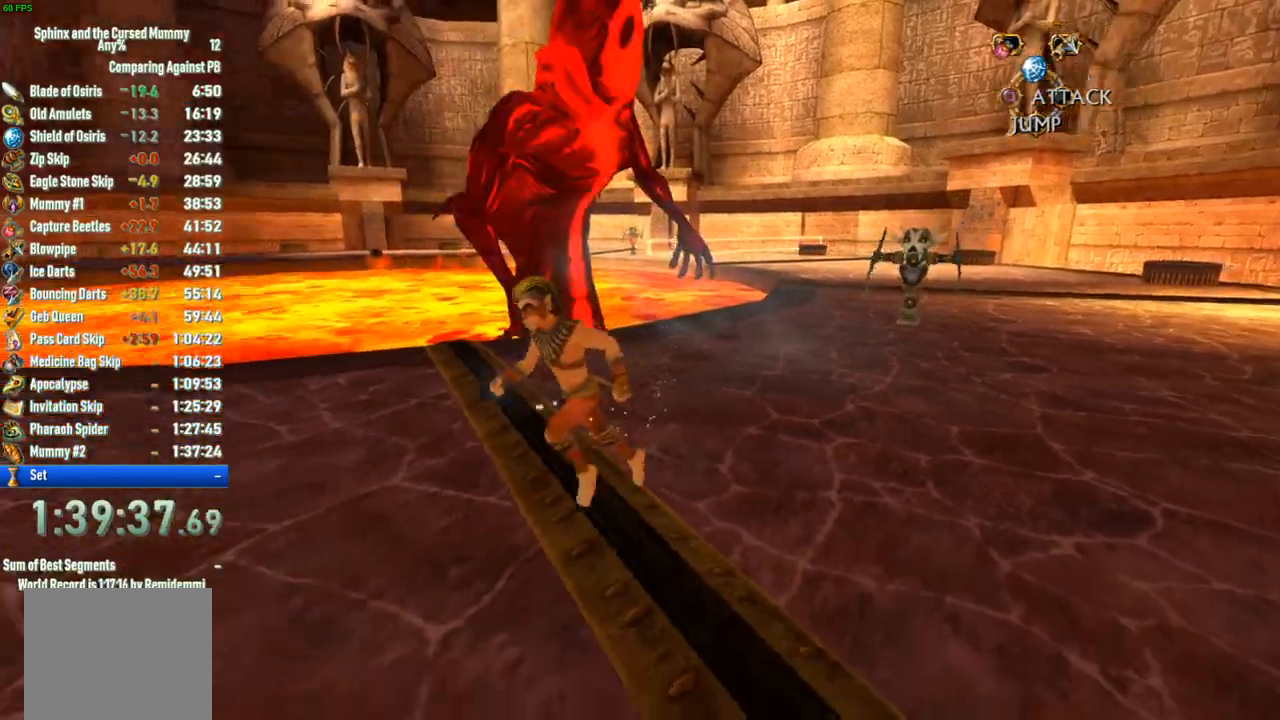
{"buttons": [], "left_stick": "left", "right_stick": "right", "events": [[17, "left_stick", "left"], [133, "right_stick", "center"], [400, "right_stick", "right"]]}
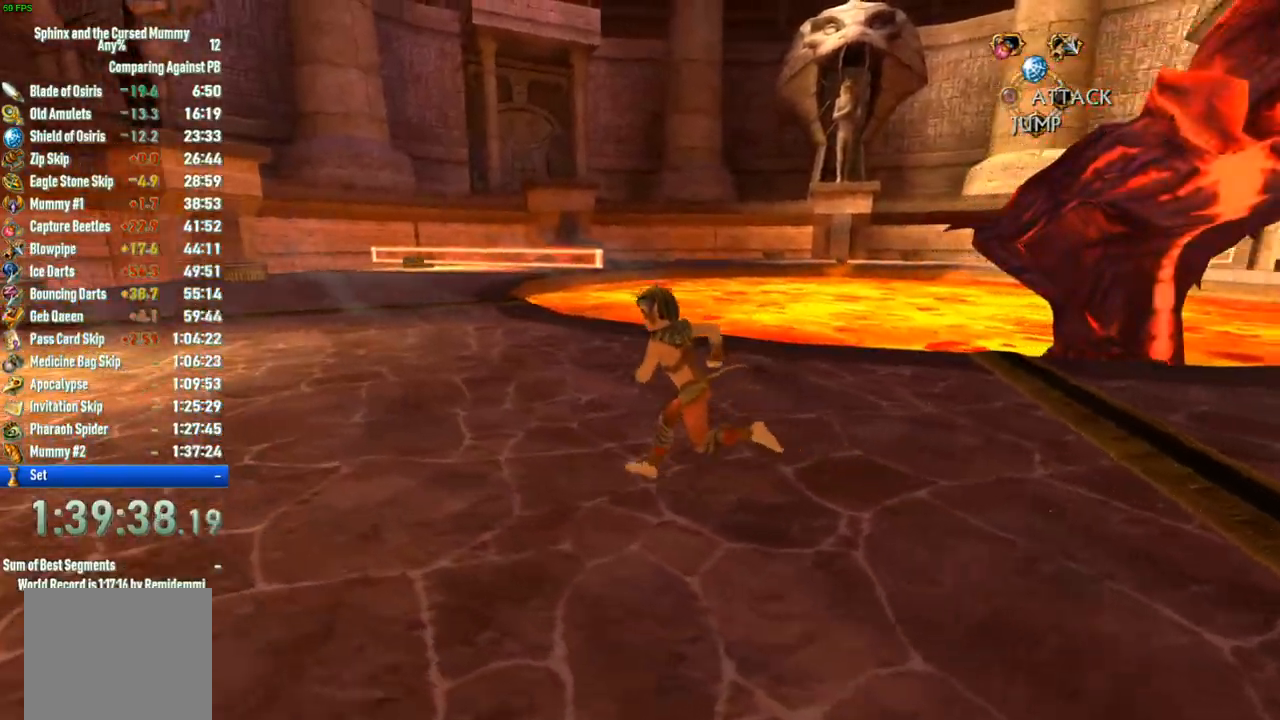
{"buttons": [], "left_stick": "left", "right_stick": "center", "events": [[383, "right_stick", "center"]]}
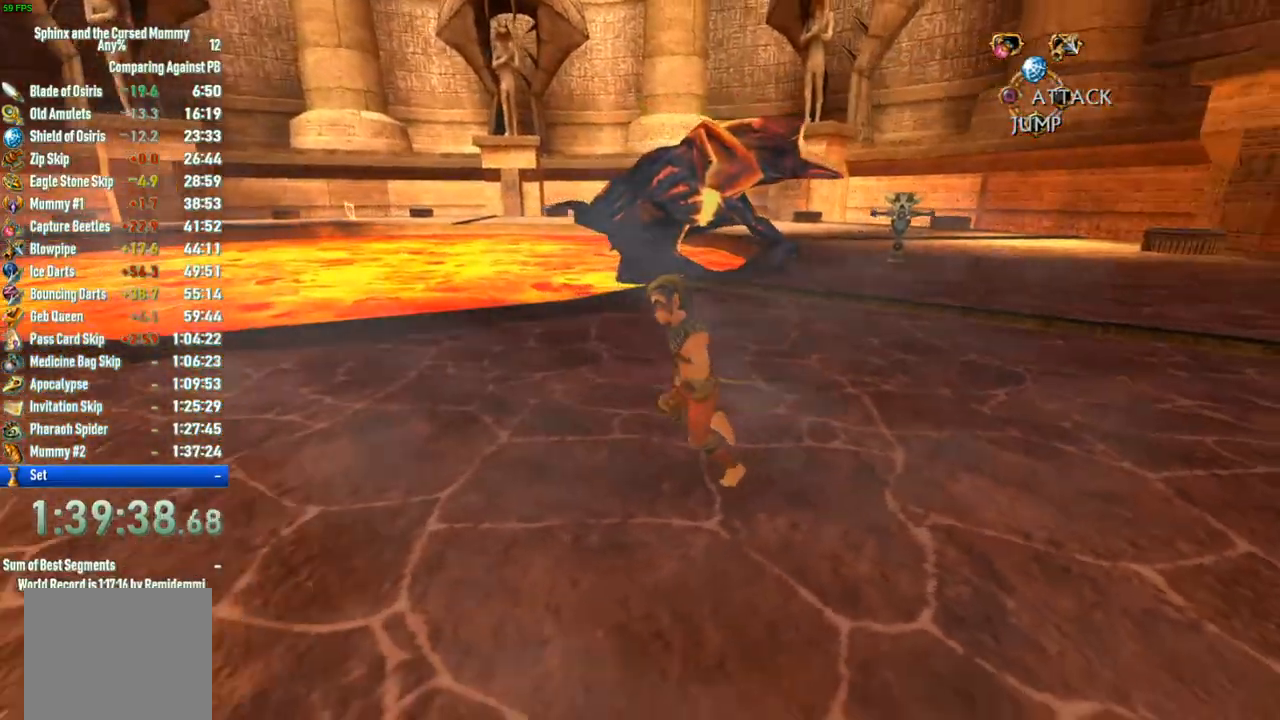
{"buttons": [], "left_stick": "down-left", "right_stick": "center", "events": [[200, "right_stick", "right"], [233, "left_stick", "down-left"], [400, "right_stick", "center"]]}
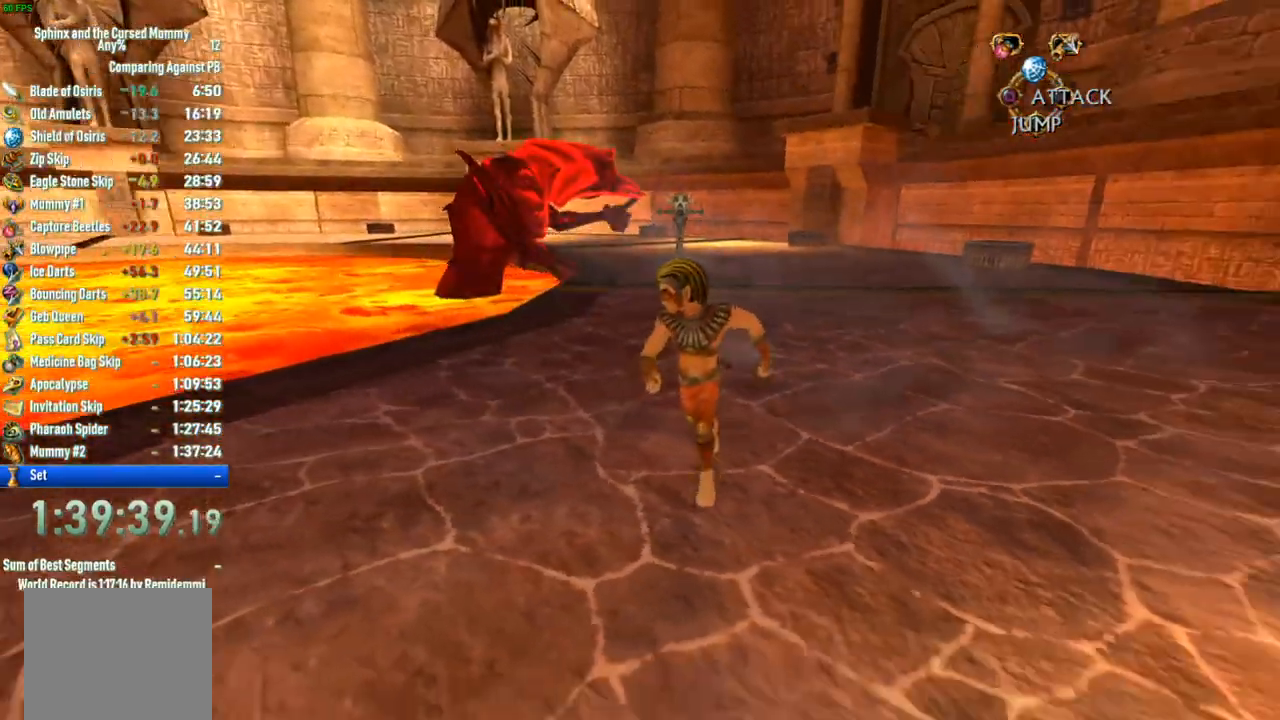
{"buttons": [], "left_stick": "up", "right_stick": "center", "events": [[233, "left_stick", "up"]]}
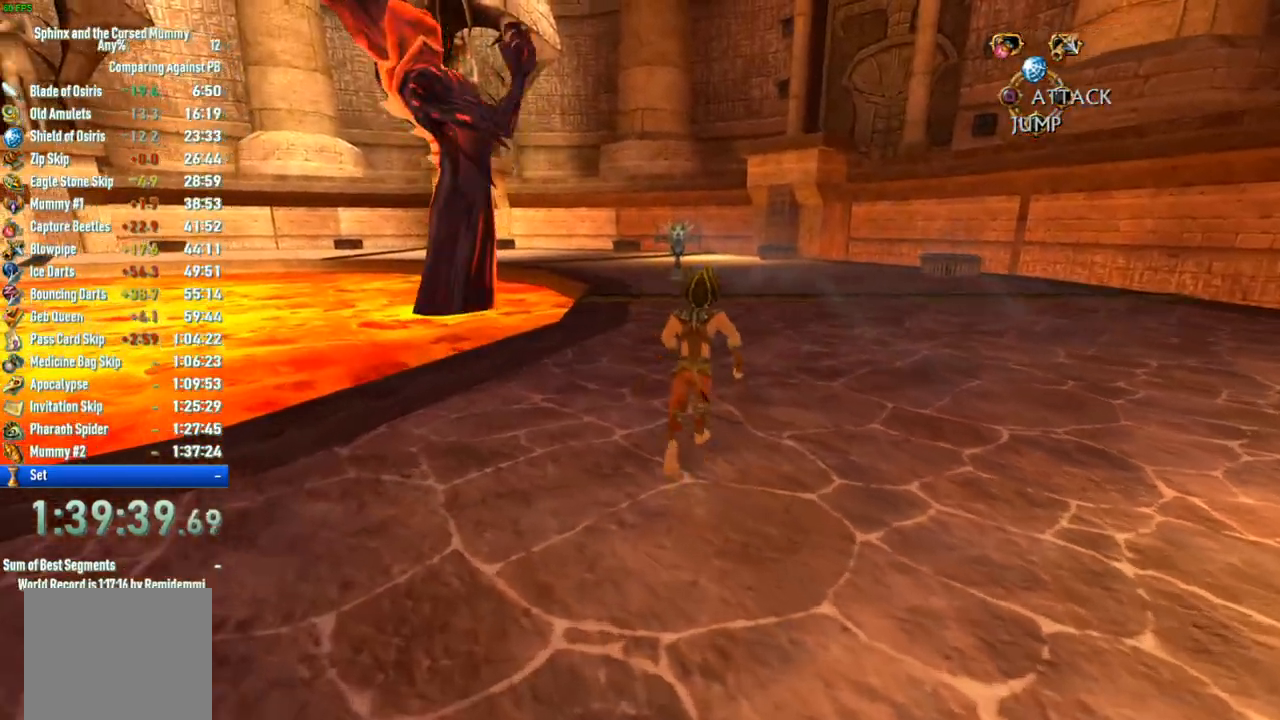
{"buttons": [], "left_stick": "up-right", "right_stick": "left", "events": [[117, "left_stick", "up-right"], [367, "right_stick", "left"]]}
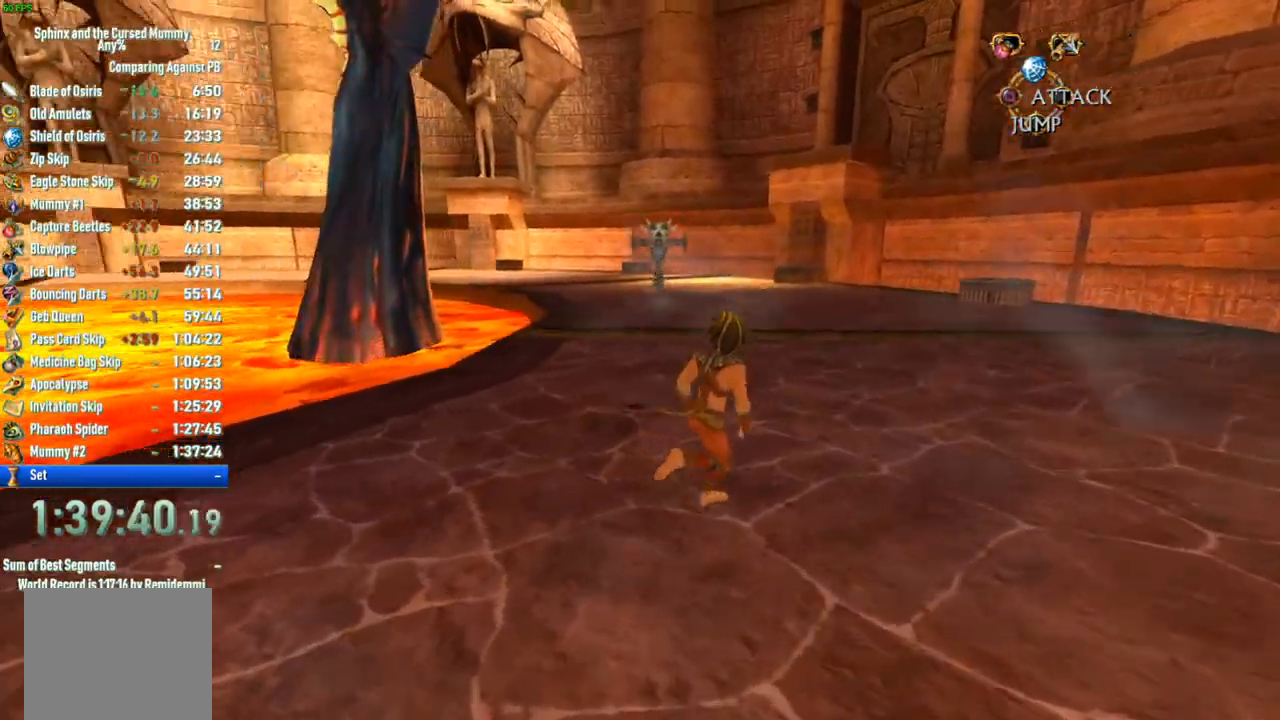
{"buttons": [], "left_stick": "left", "right_stick": "left", "events": [[33, "left_stick", "right"], [350, "left_stick", "down-left"], [483, "left_stick", "left"]]}
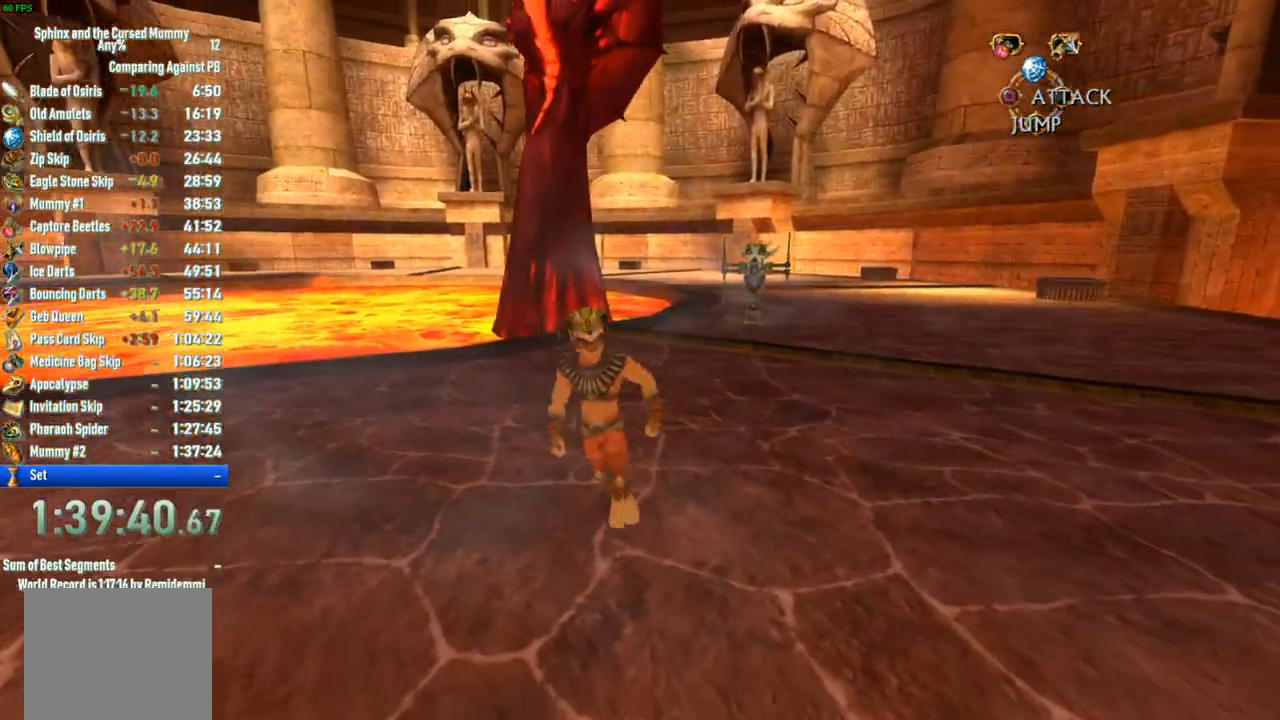
{"buttons": [], "left_stick": "up-left", "right_stick": "center", "events": [[183, "right_stick", "center"], [200, "left_stick", "up-left"]]}
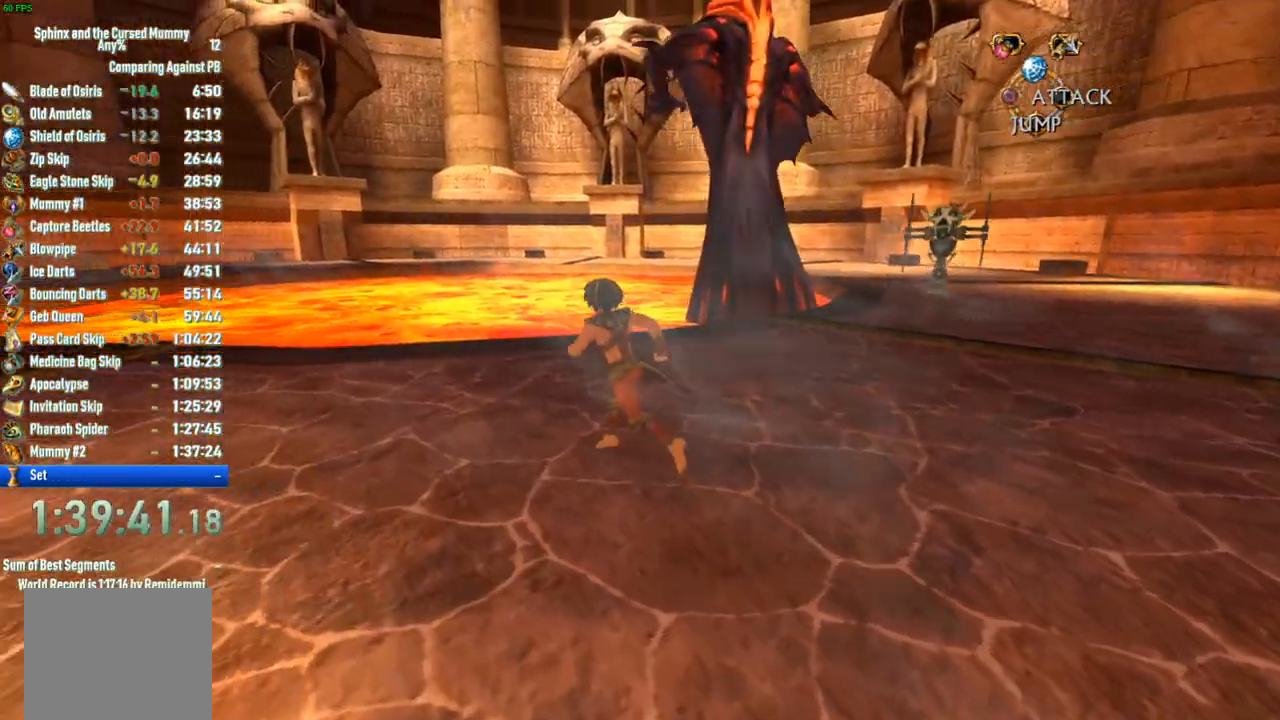
{"buttons": [], "left_stick": "up-left", "right_stick": "center", "events": []}
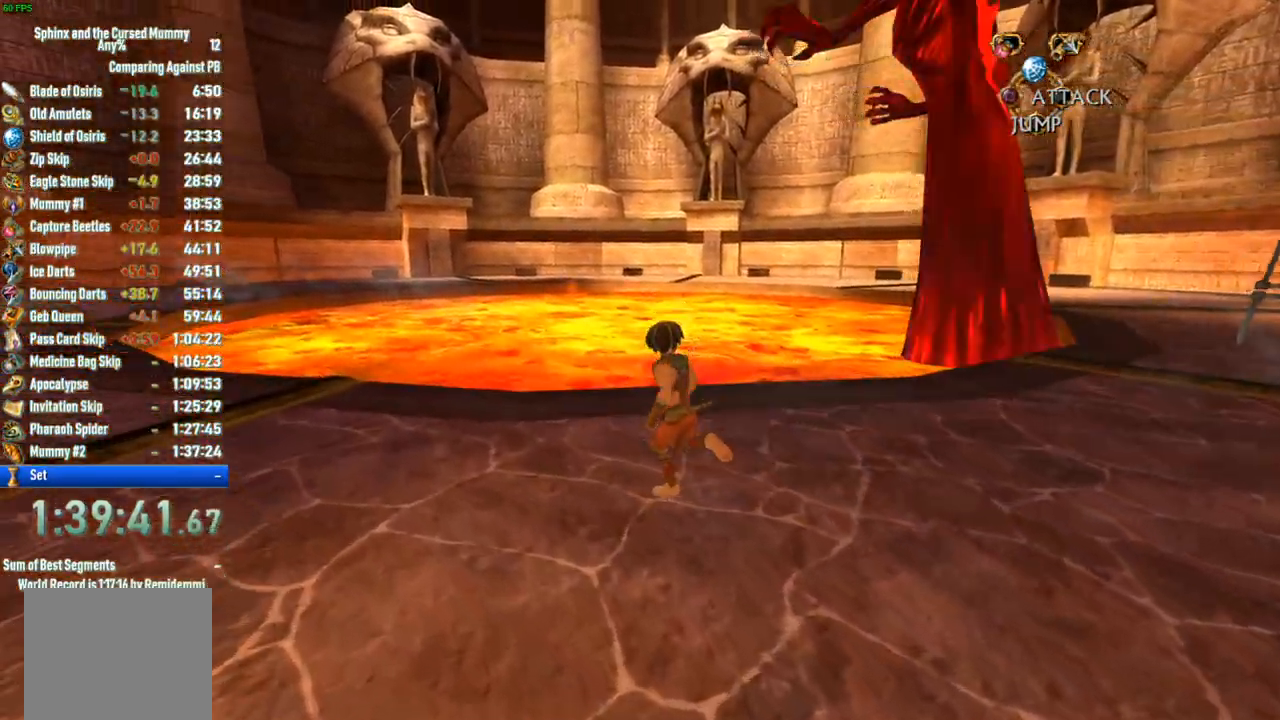
{"buttons": [], "left_stick": "down-left", "right_stick": "right", "events": [[250, "right_stick", "right"], [283, "left_stick", "left"], [417, "left_stick", "down-left"]]}
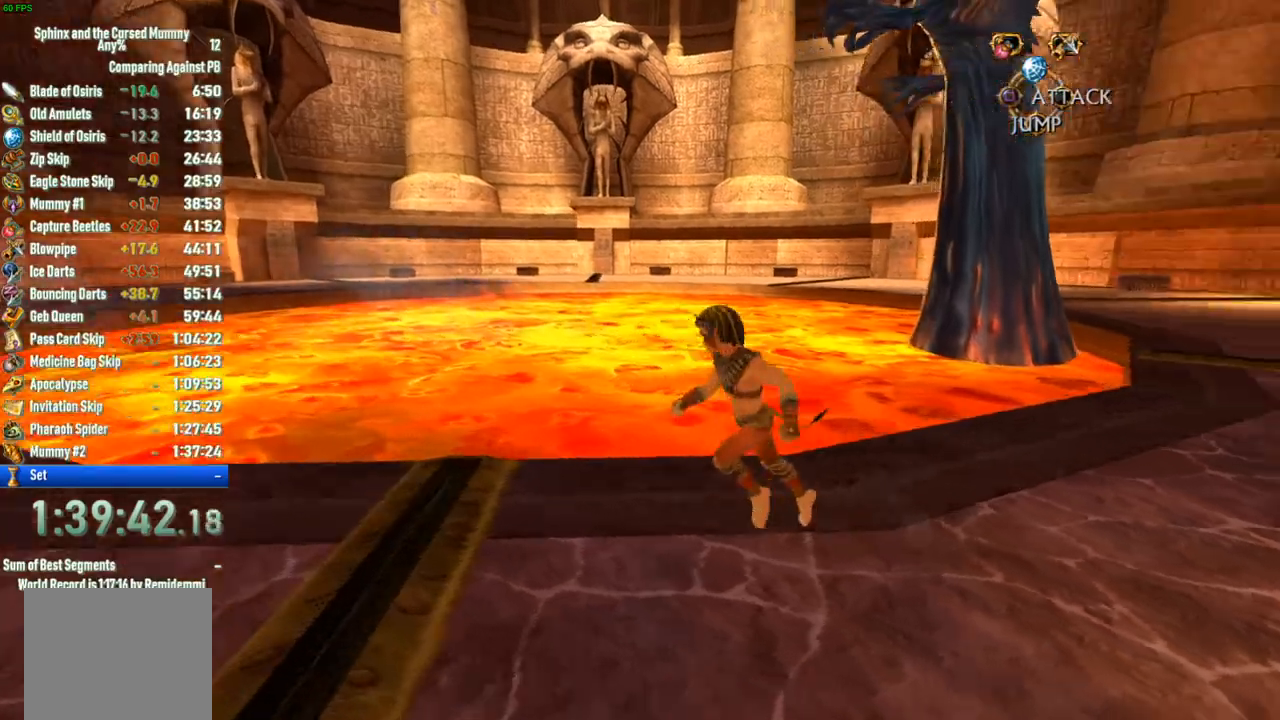
{"buttons": [], "left_stick": "down-left", "right_stick": "right", "events": [[100, "right_stick", "center"], [400, "right_stick", "right"]]}
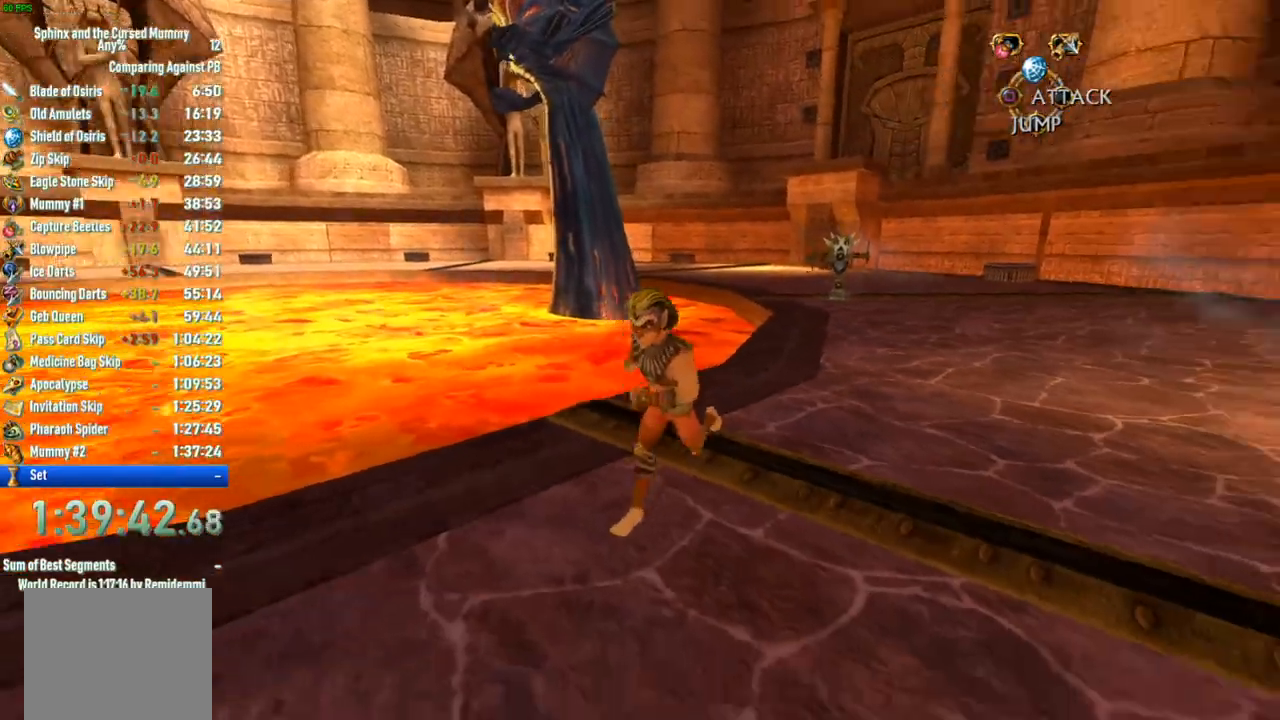
{"buttons": [], "left_stick": "down-left", "right_stick": "left", "events": [[50, "right_stick", "center"], [367, "right_stick", "left"]]}
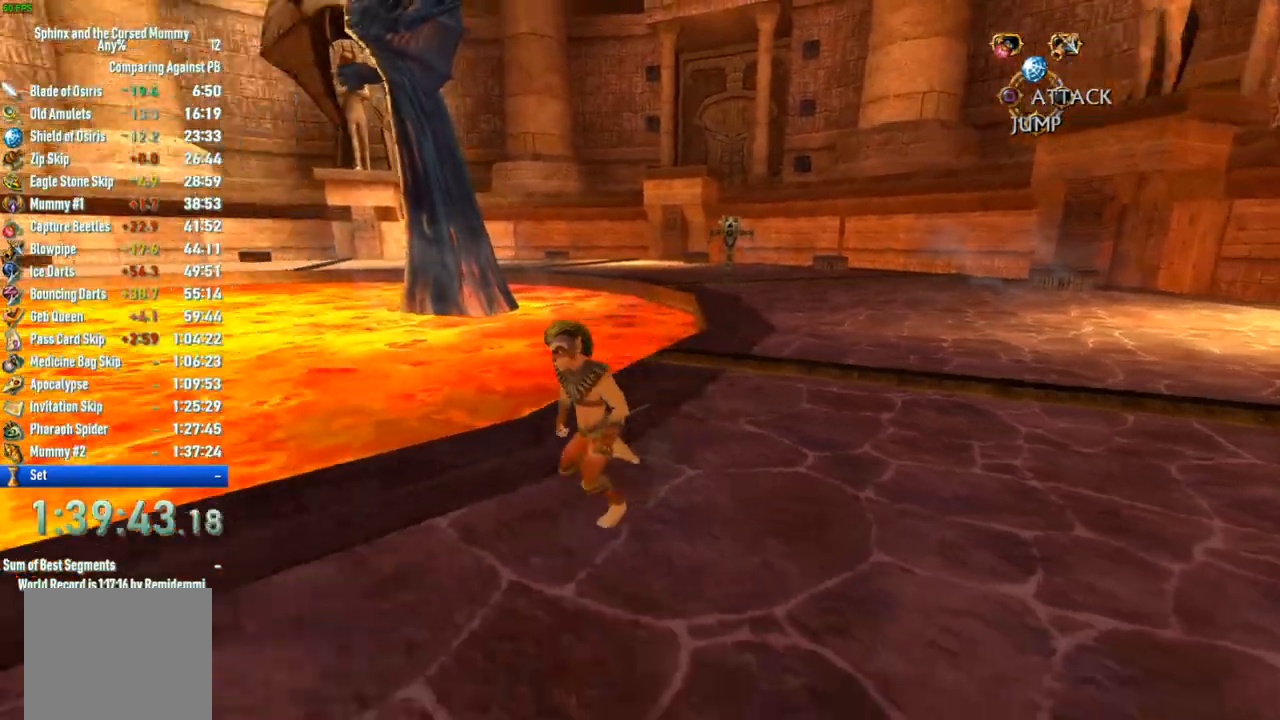
{"buttons": [], "left_stick": "center", "right_stick": "center", "events": [[67, "left_stick", "left"], [233, "right_stick", "center"], [300, "left_stick", "up-left"], [417, "left_stick", "center"]]}
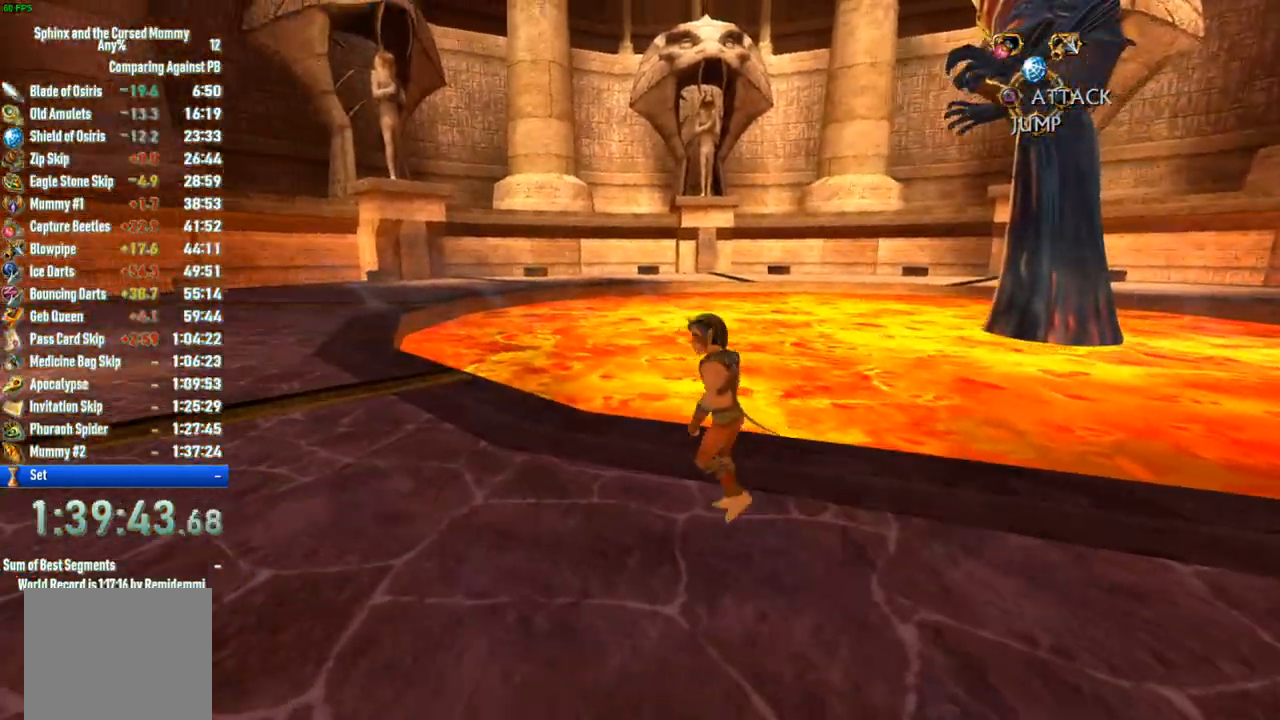
{"buttons": [], "left_stick": "left", "right_stick": "right", "events": [[100, "left_stick", "up-left"], [133, "right_stick", "right"], [217, "left_stick", "left"]]}
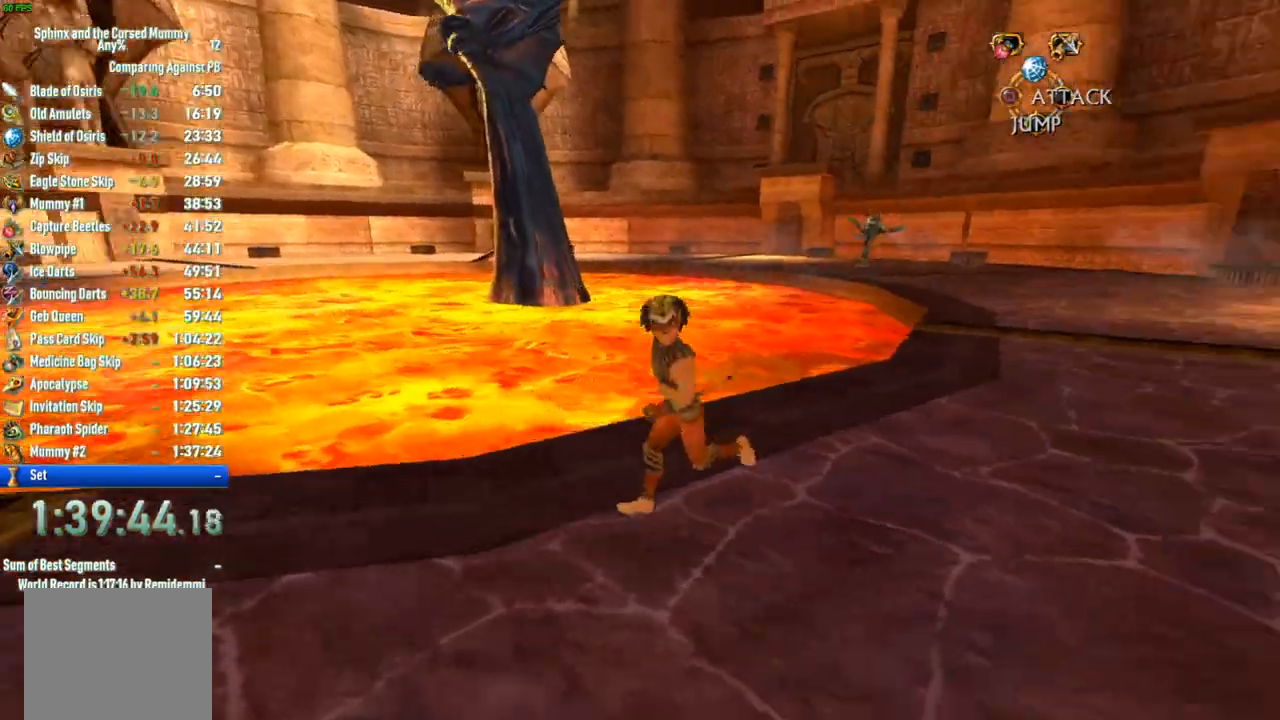
{"buttons": [], "left_stick": "center", "right_stick": "center", "events": [[17, "right_stick", "center"], [67, "left_stick", "center"]]}
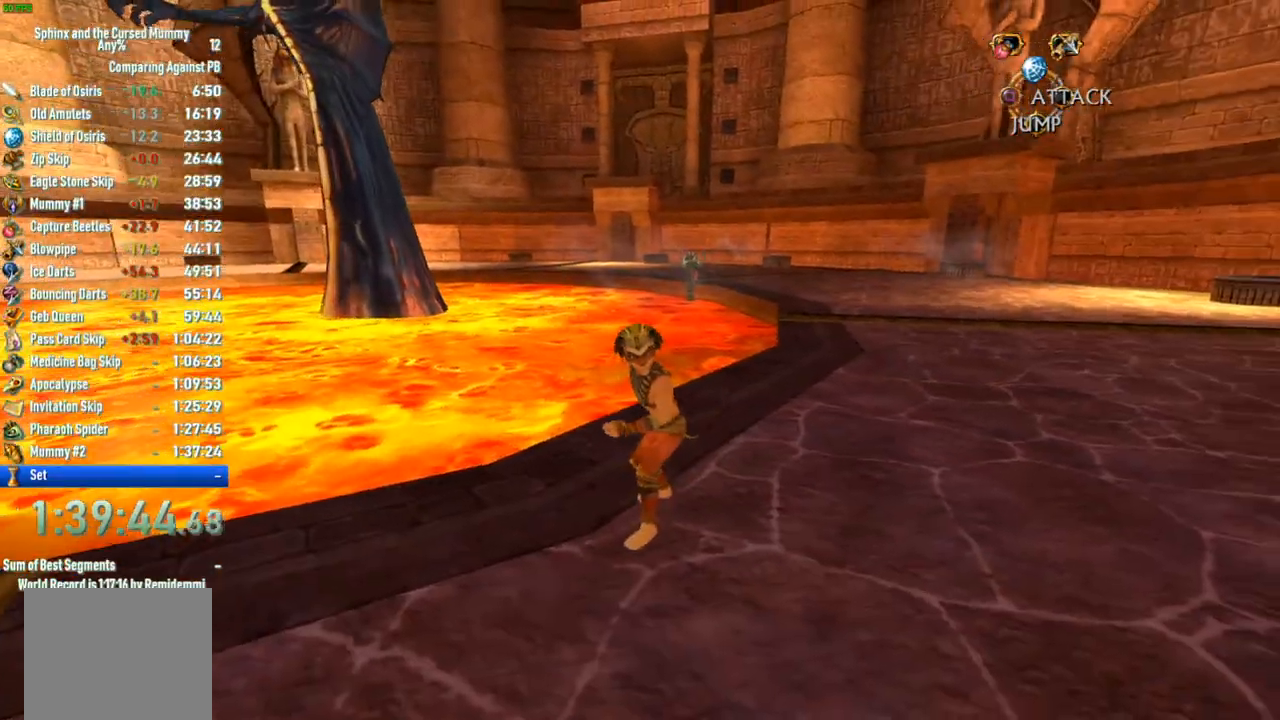
{"buttons": [], "left_stick": "left", "right_stick": "left", "events": [[67, "left_stick", "left"], [150, "right_stick", "left"]]}
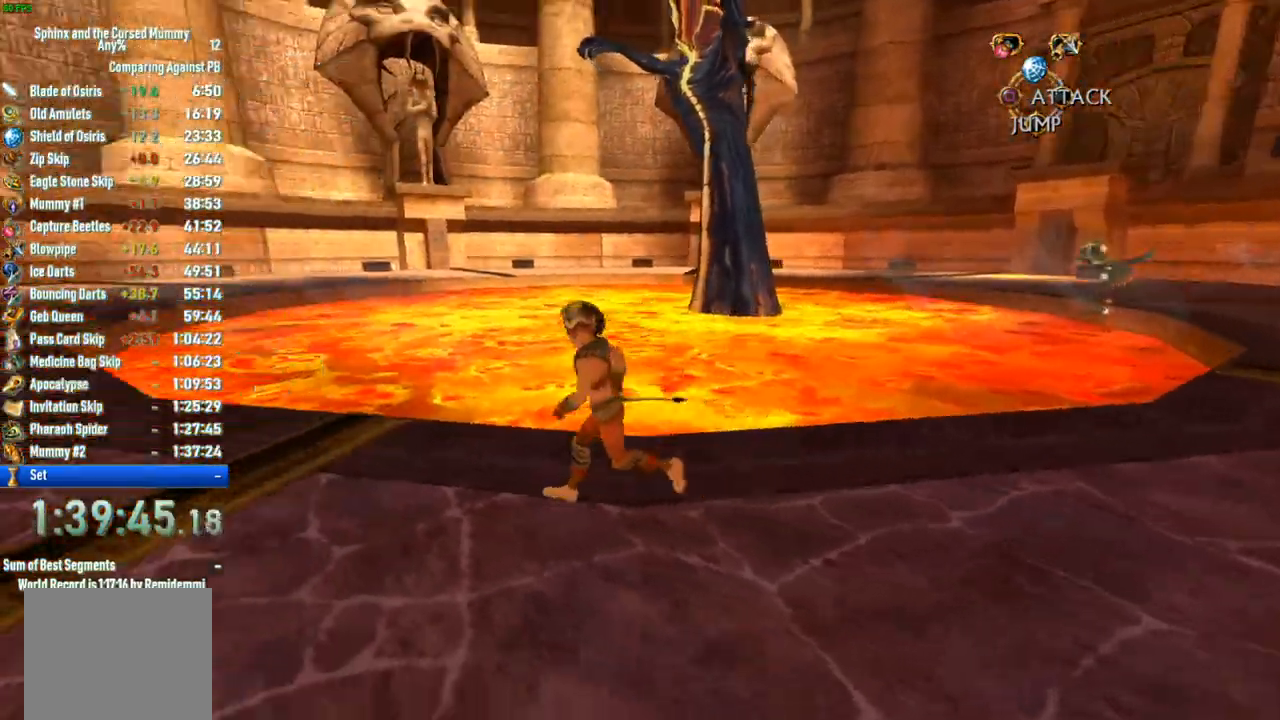
{"buttons": [], "left_stick": "up", "right_stick": "left", "events": [[83, "left_stick", "up-left"], [250, "left_stick", "up"]]}